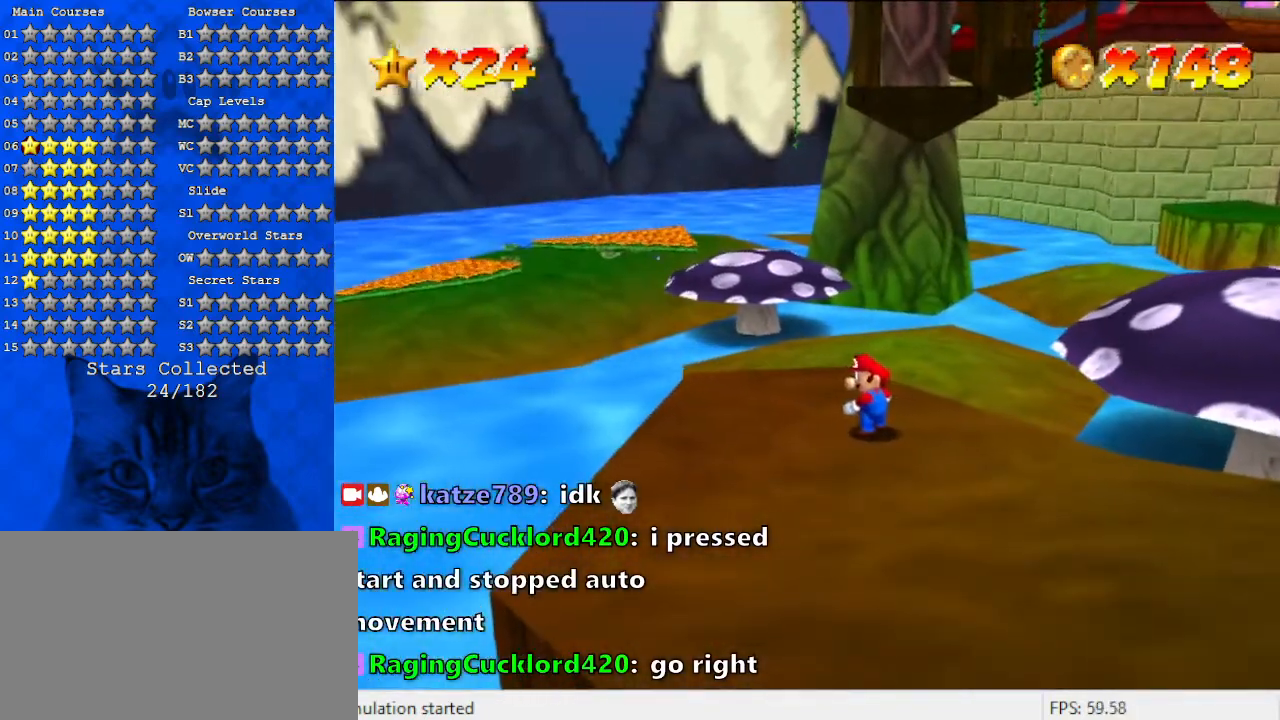
Gameplay with keyboard; each line is a JSON object with the keys held at the frame after it. "events" lists presses ("down") and releases ("up") of "a", "c", "ctrl", "d", "down", "left", "return", "right", "s", "shift", "up", "w", "x" and "y" between this image and that frame as [ms after this image, input, new state], when the widget could be followed in between. No other keys are recorded. Mouse input is not recorded.
{"keys": [], "events": []}
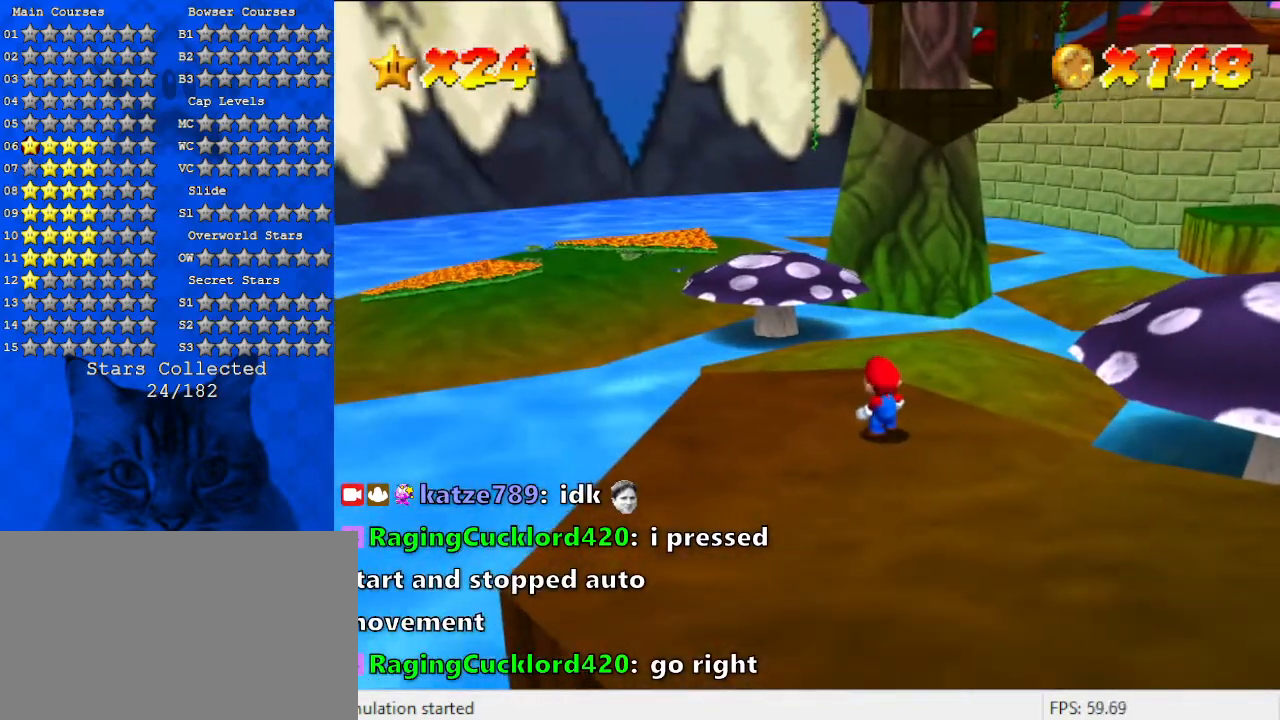
{"keys": [], "events": [[267, "return", "down"], [433, "return", "up"]]}
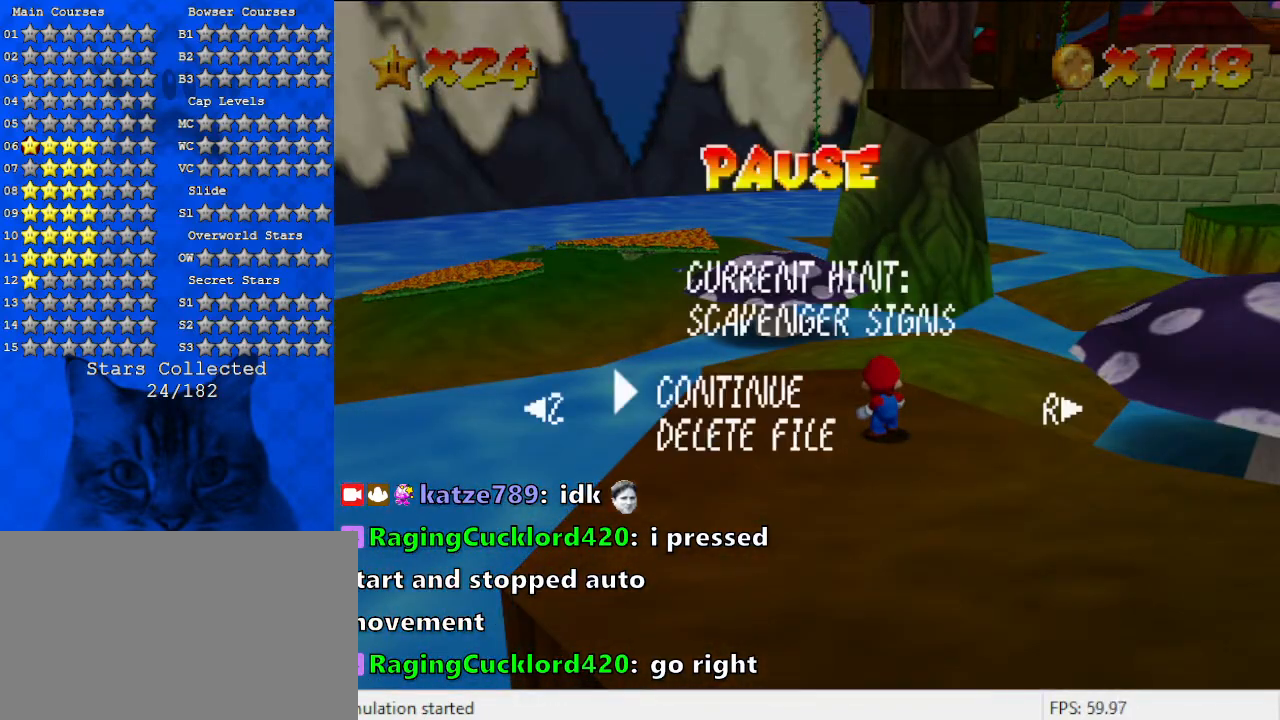
{"keys": [], "events": []}
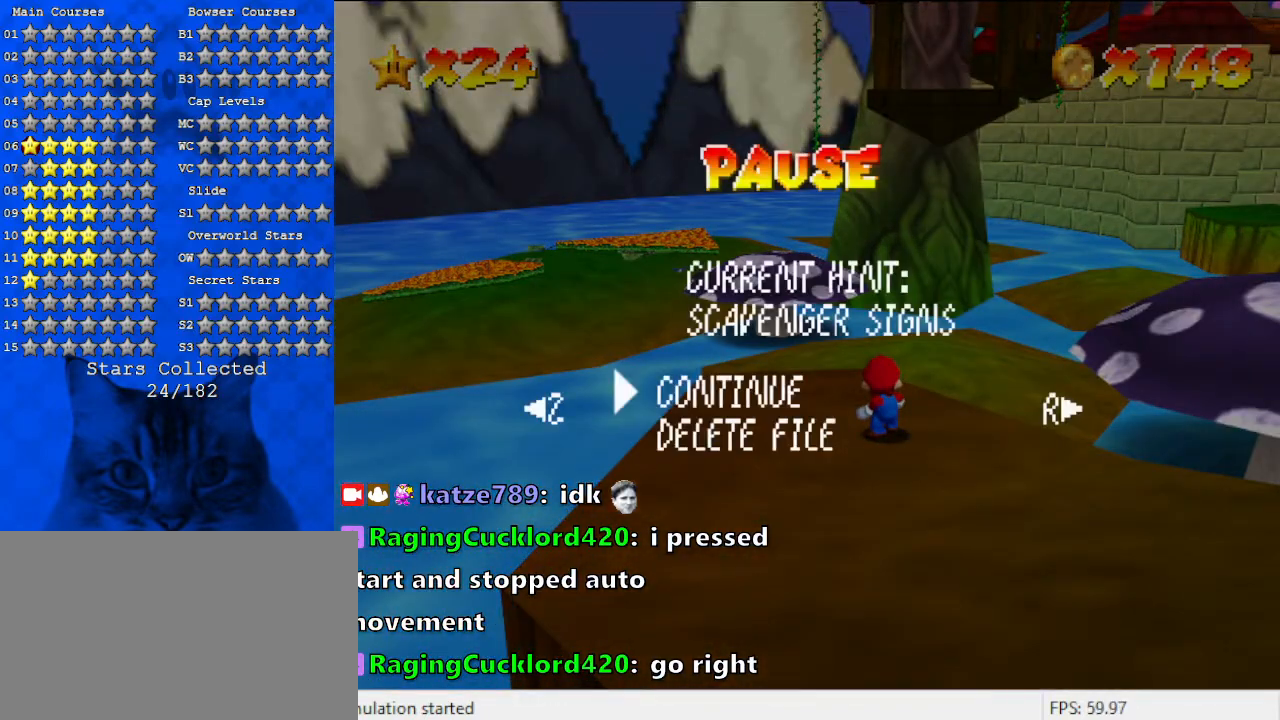
{"keys": ["c"], "events": [[467, "c", "down"]]}
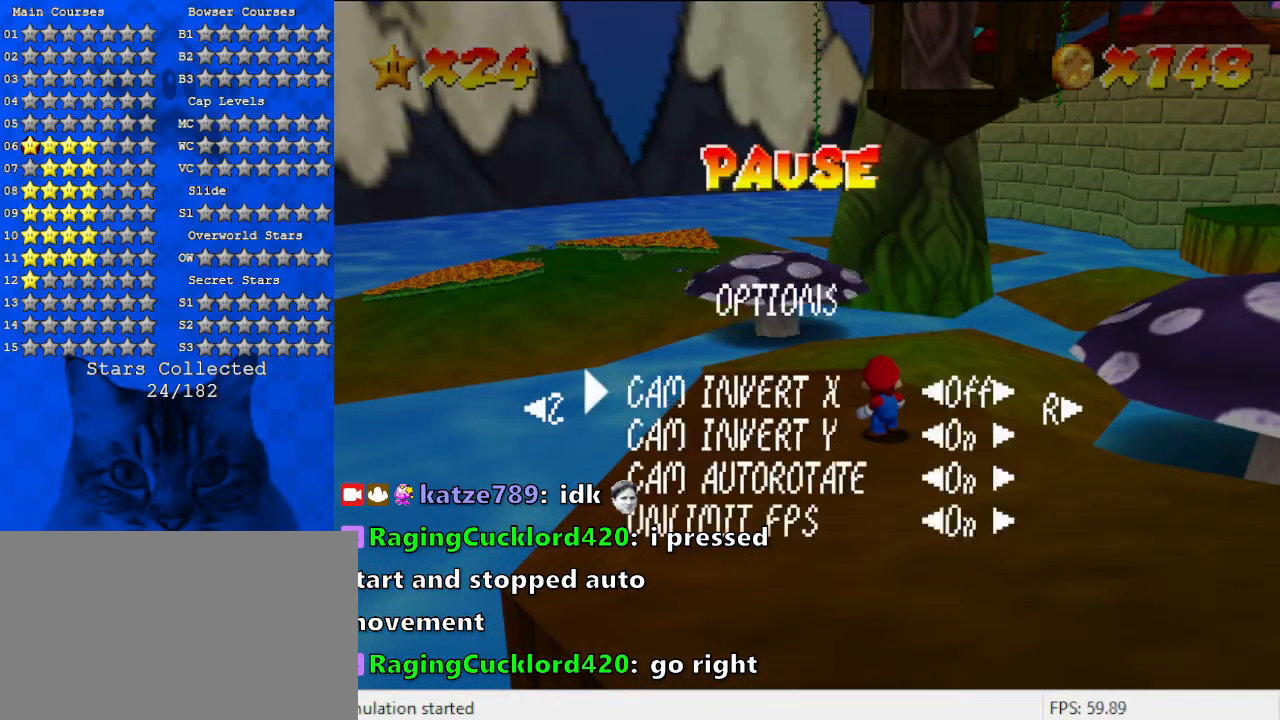
{"keys": [], "events": [[100, "c", "up"]]}
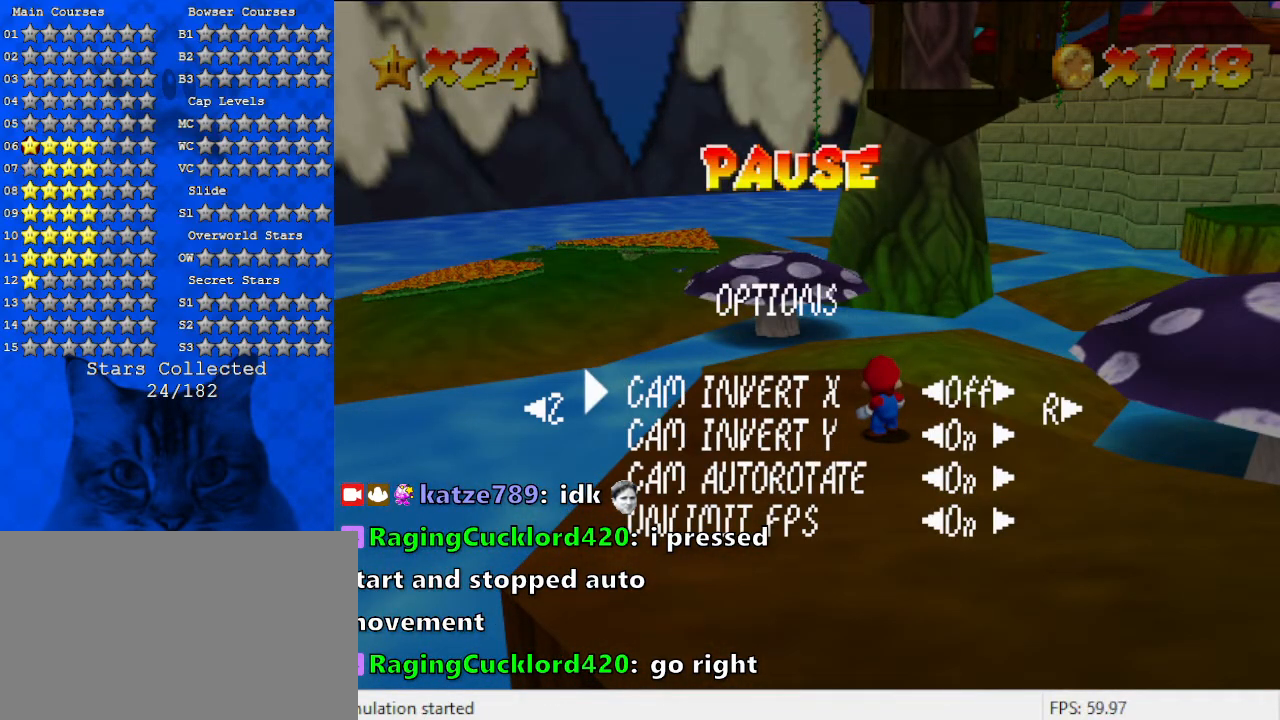
{"keys": [], "events": [[300, "down", "down"], [367, "down", "up"]]}
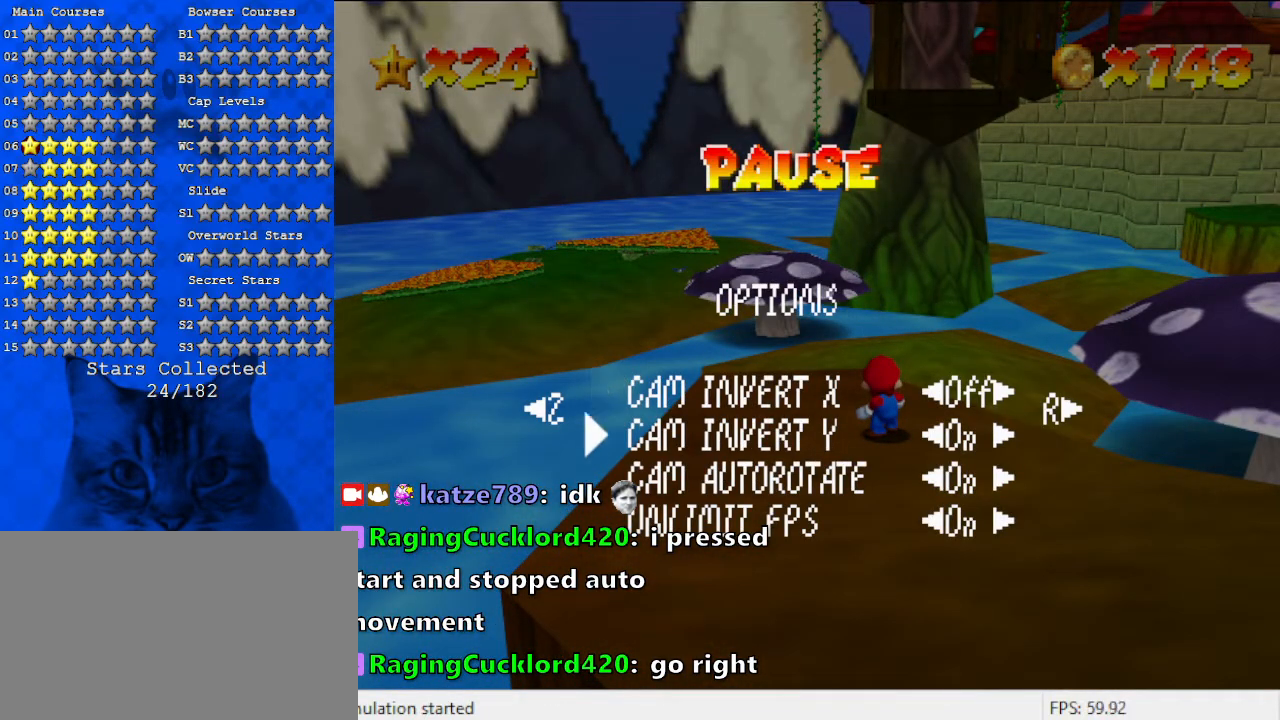
{"keys": [], "events": []}
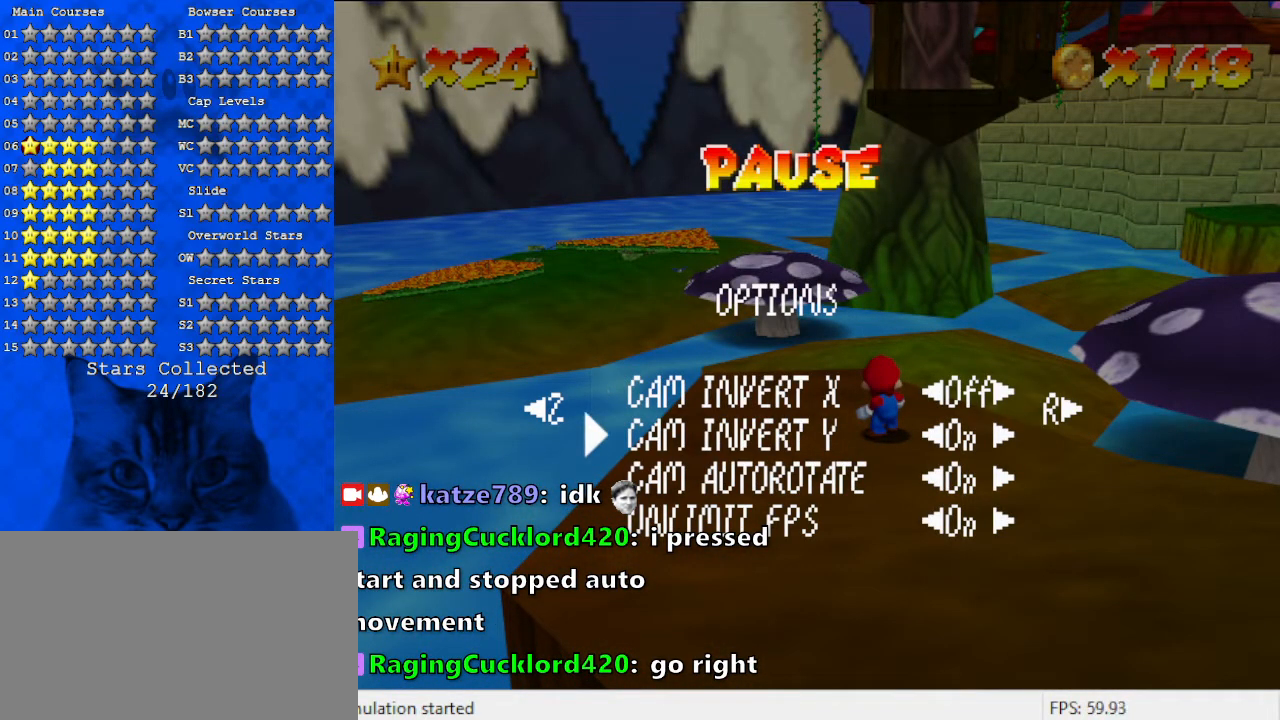
{"keys": [], "events": []}
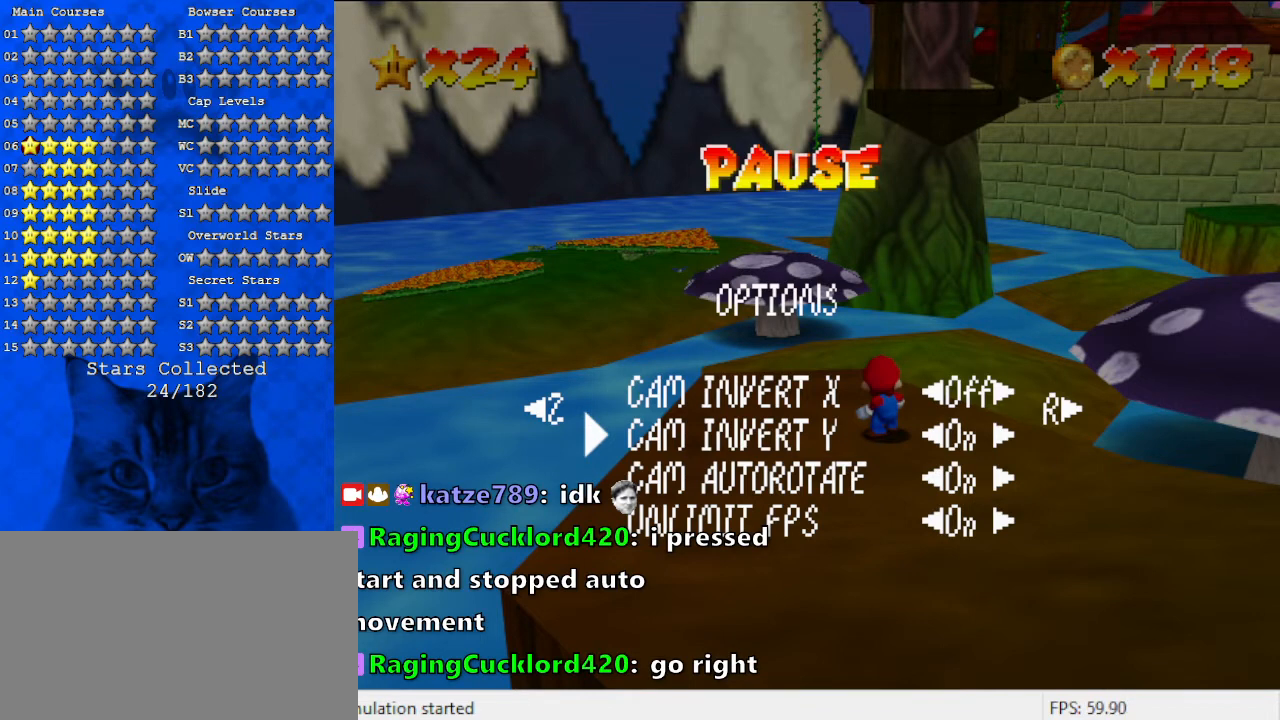
{"keys": [], "events": []}
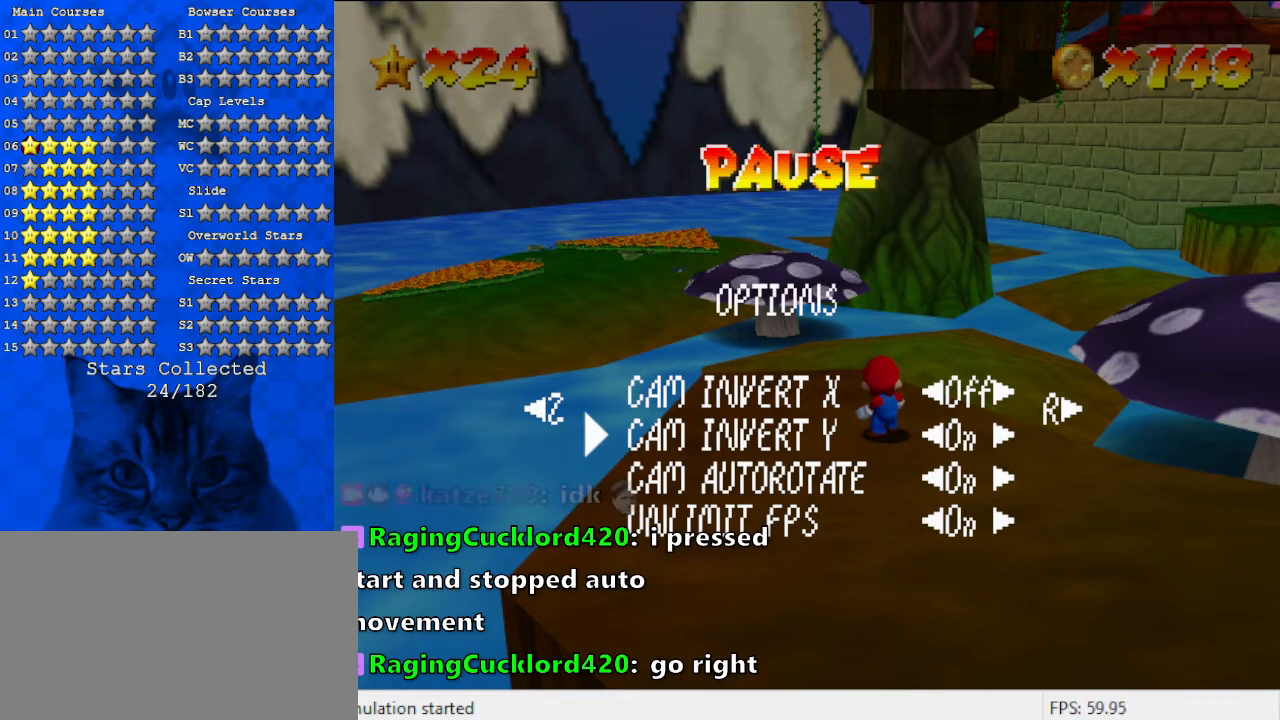
{"keys": [], "events": []}
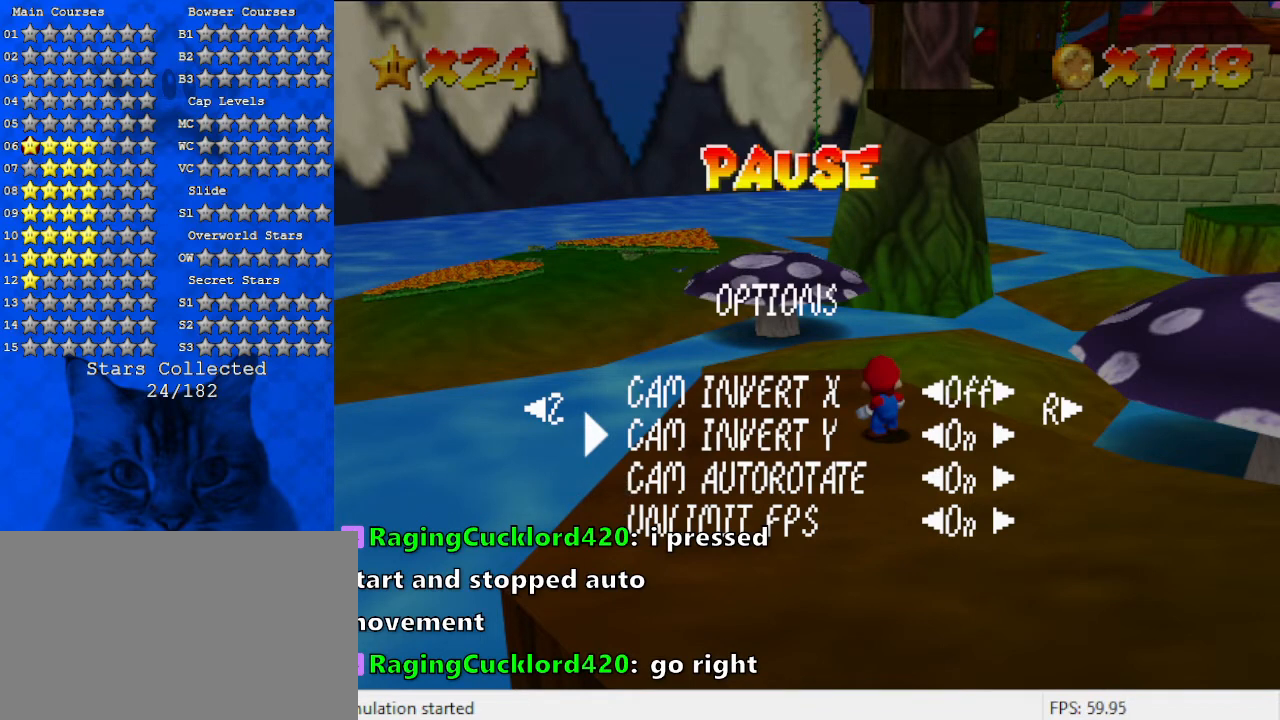
{"keys": [], "events": []}
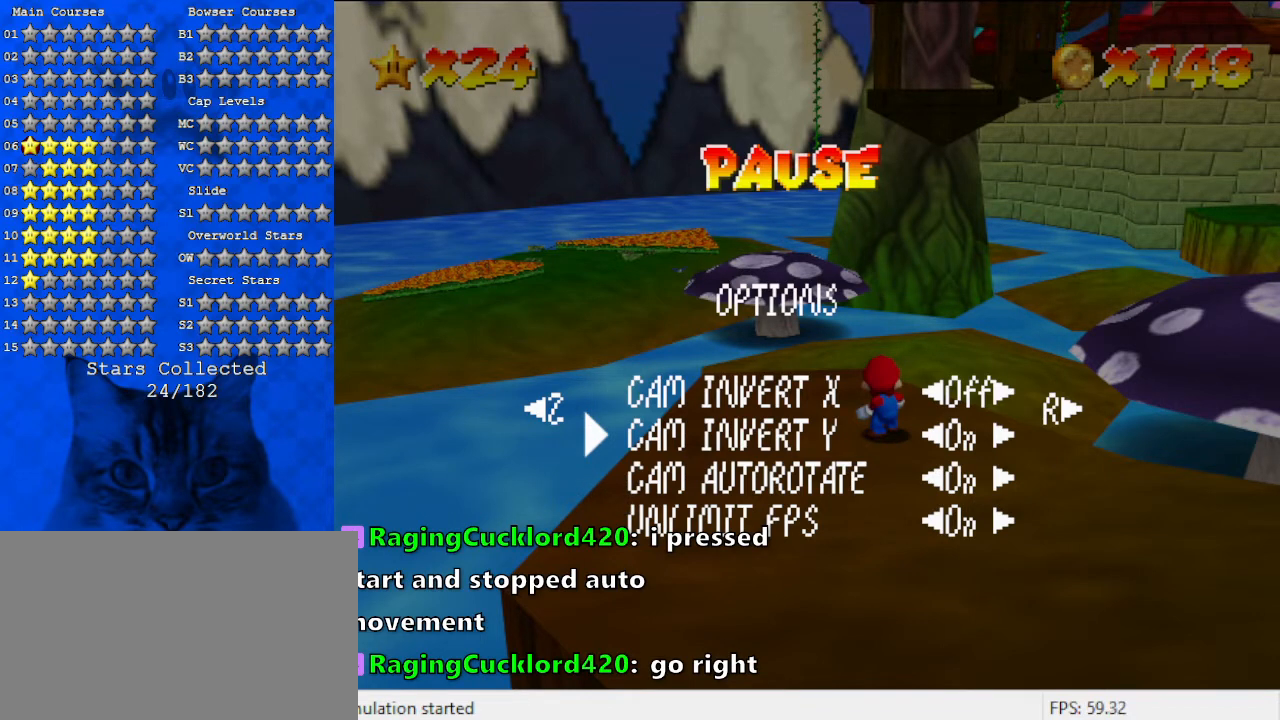
{"keys": [], "events": []}
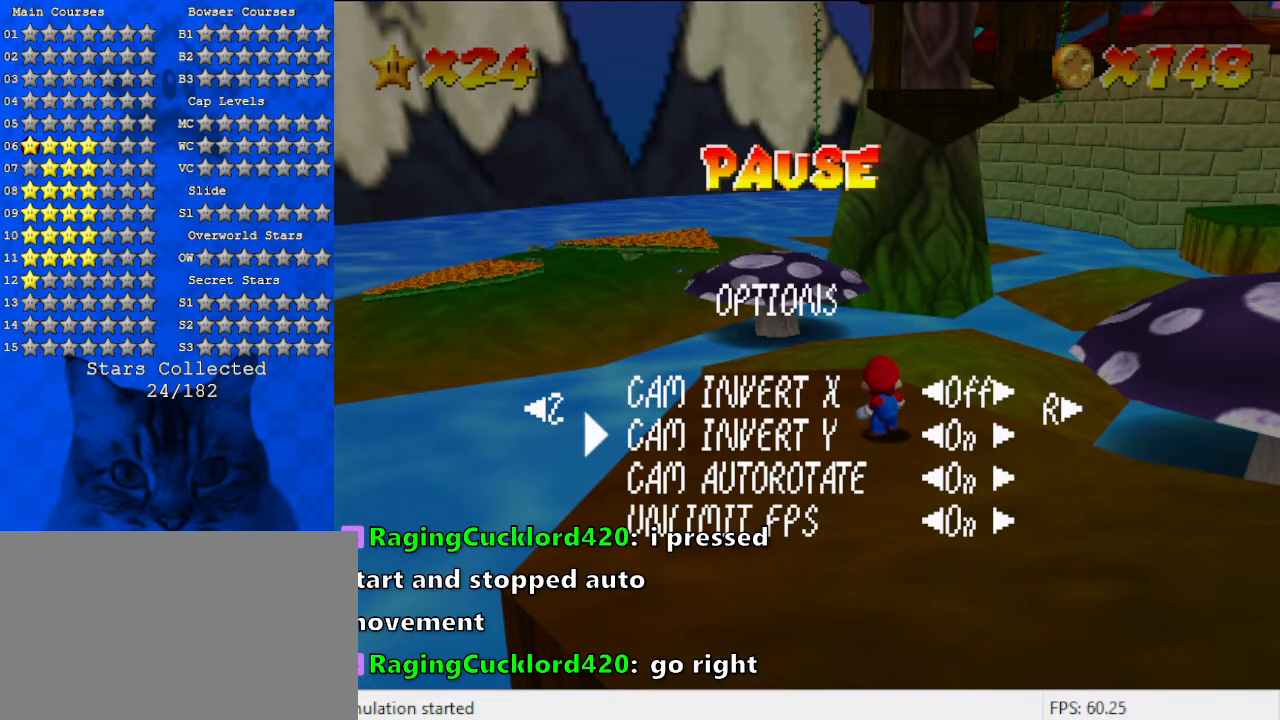
{"keys": [], "events": []}
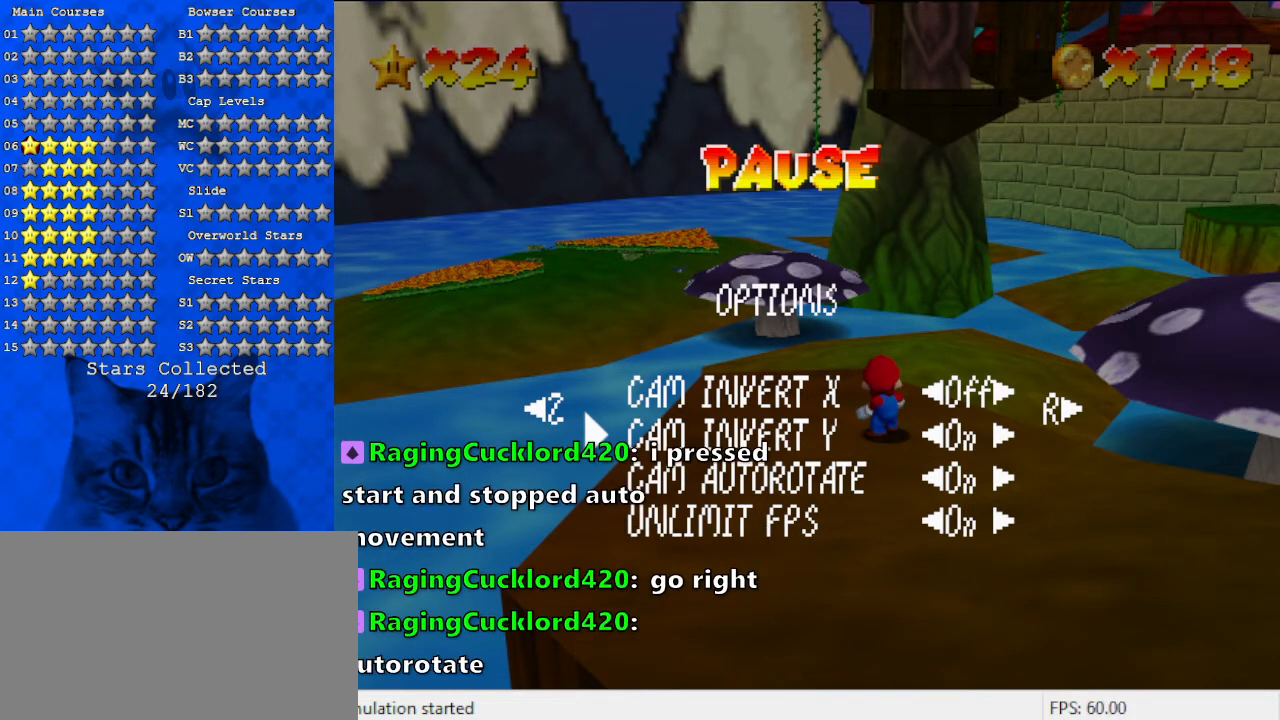
{"keys": [], "events": []}
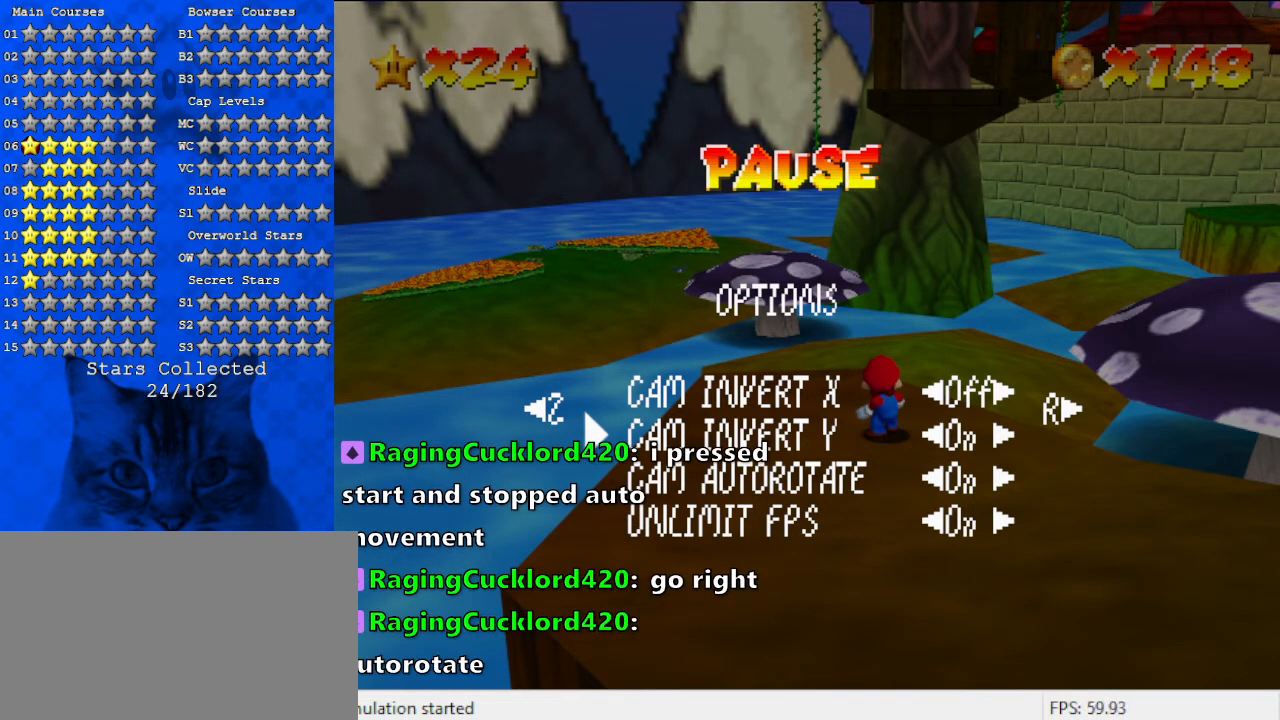
{"keys": [], "events": []}
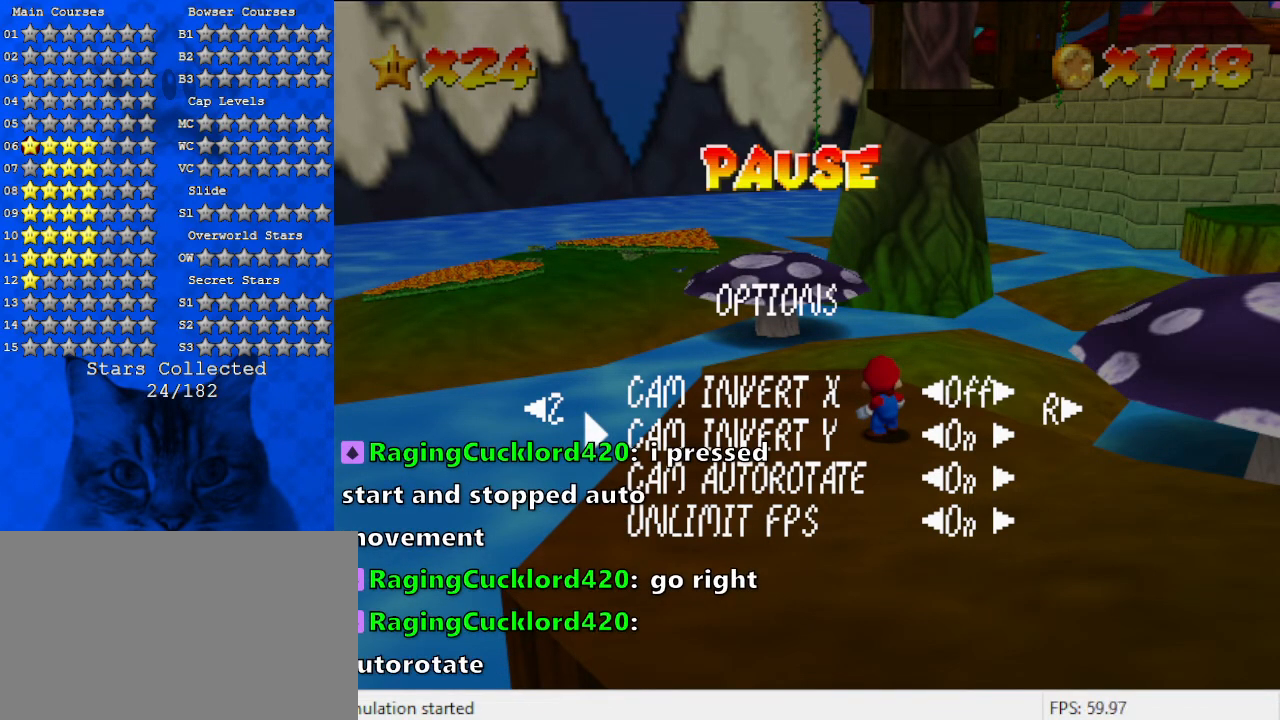
{"keys": [], "events": [[400, "down", "down"], [500, "down", "up"]]}
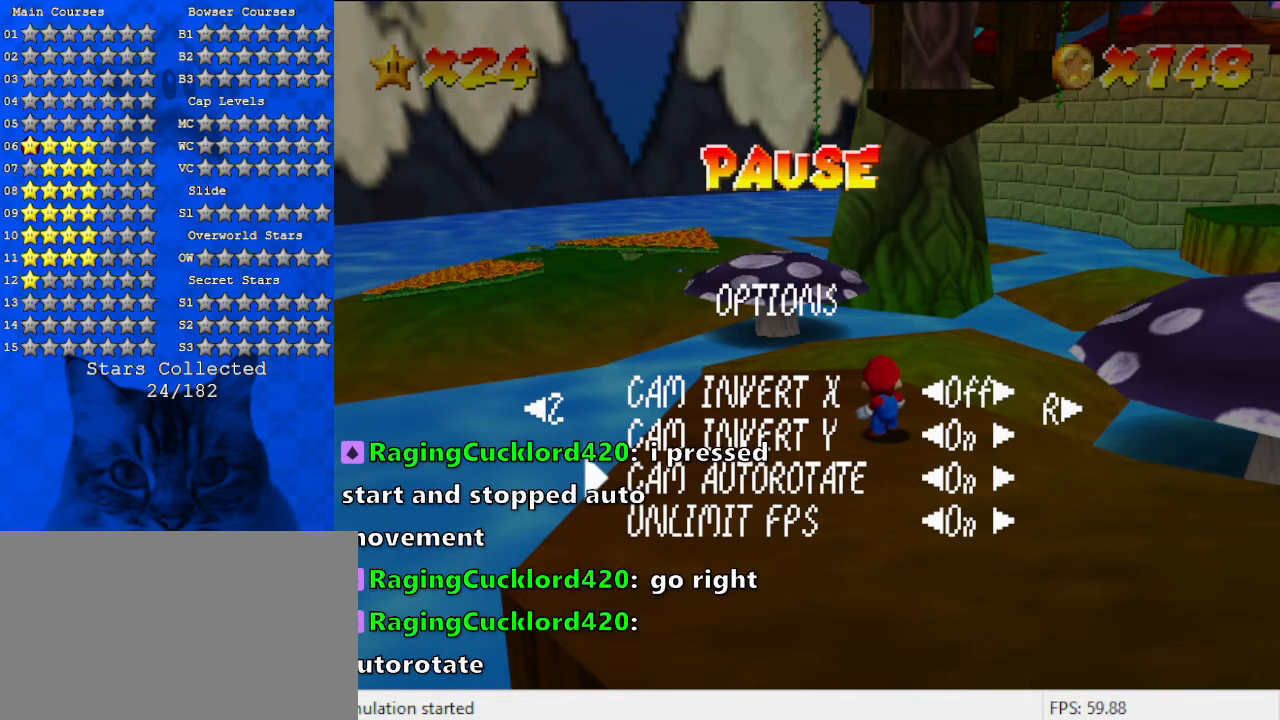
{"keys": [], "events": []}
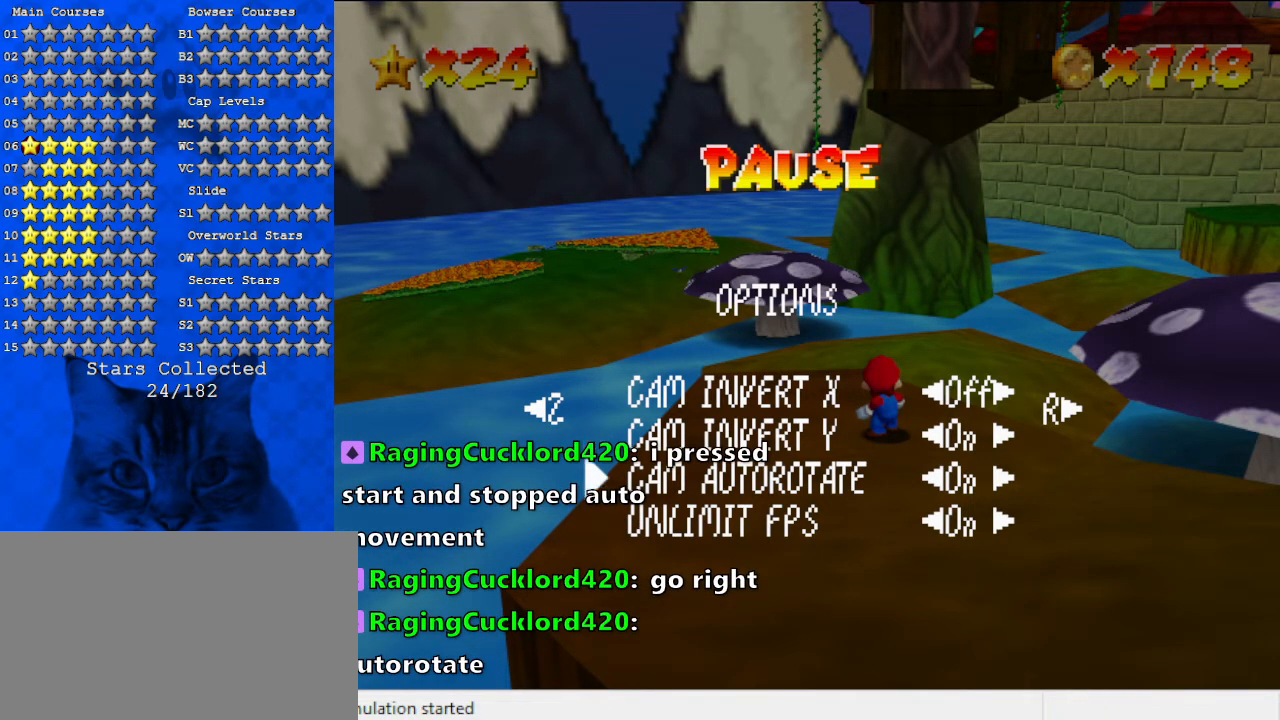
{"keys": [], "events": []}
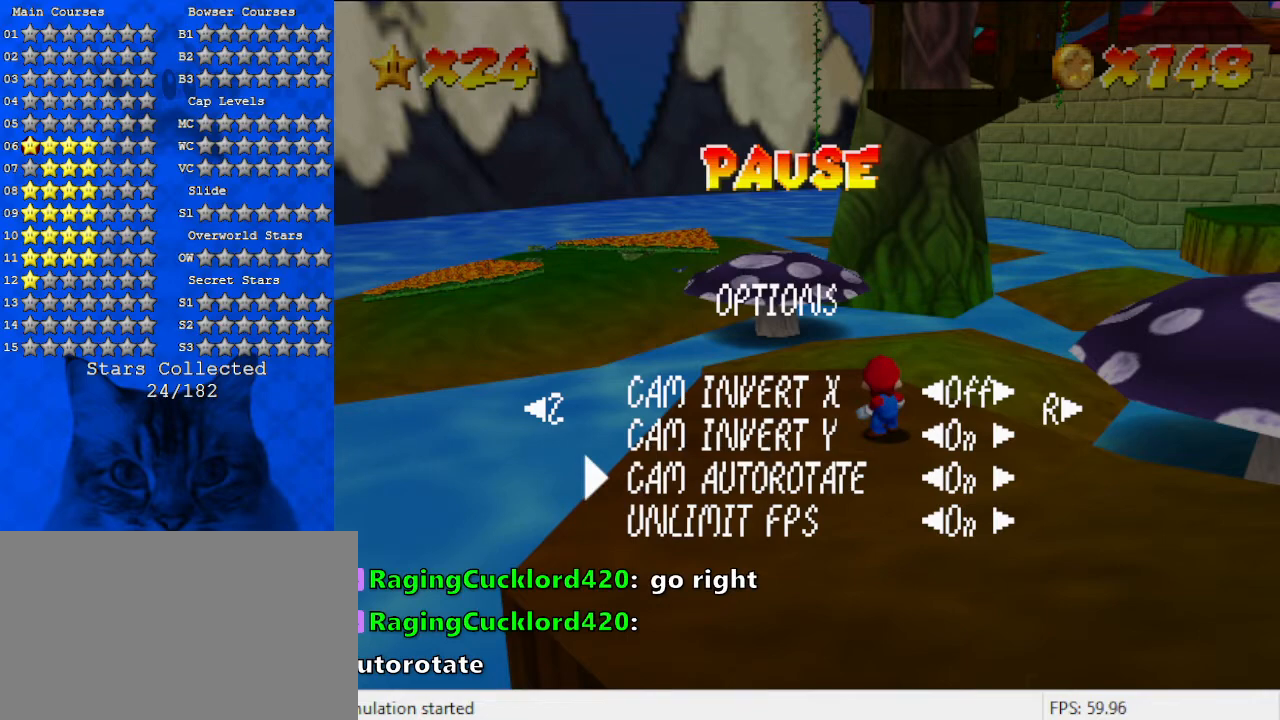
{"keys": [], "events": []}
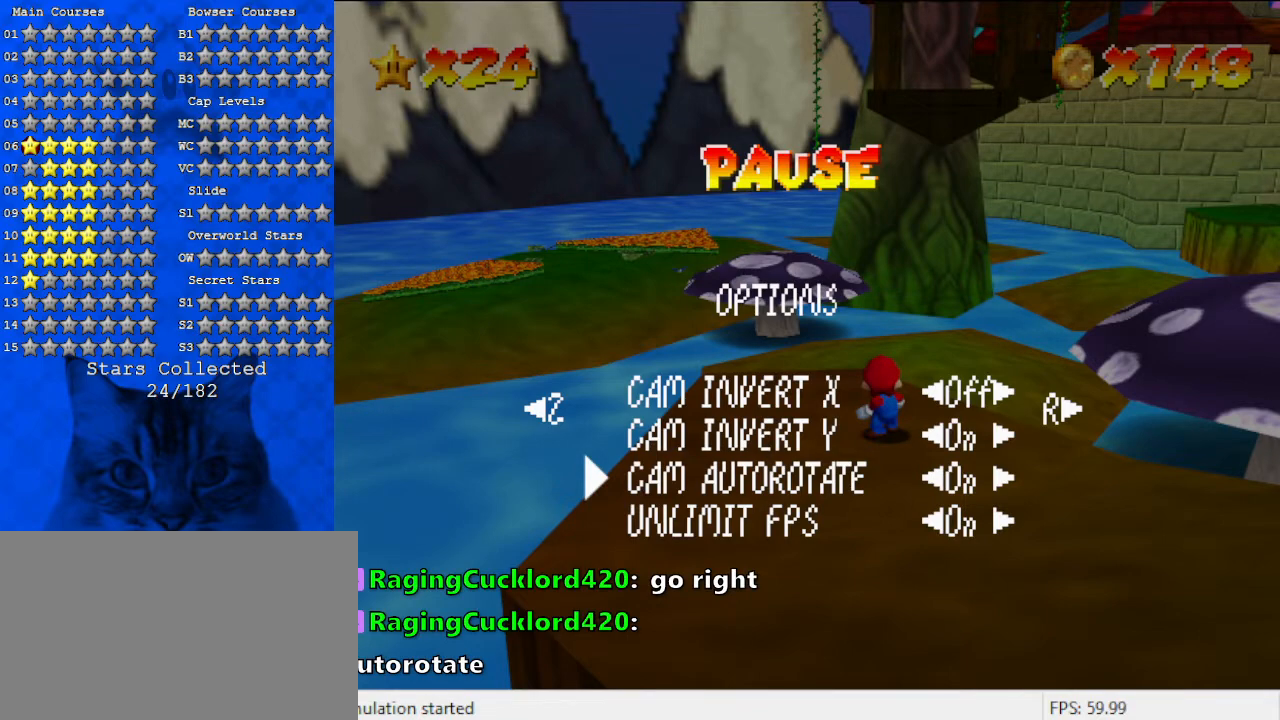
{"keys": [], "events": [[133, "c", "down"], [300, "c", "up"]]}
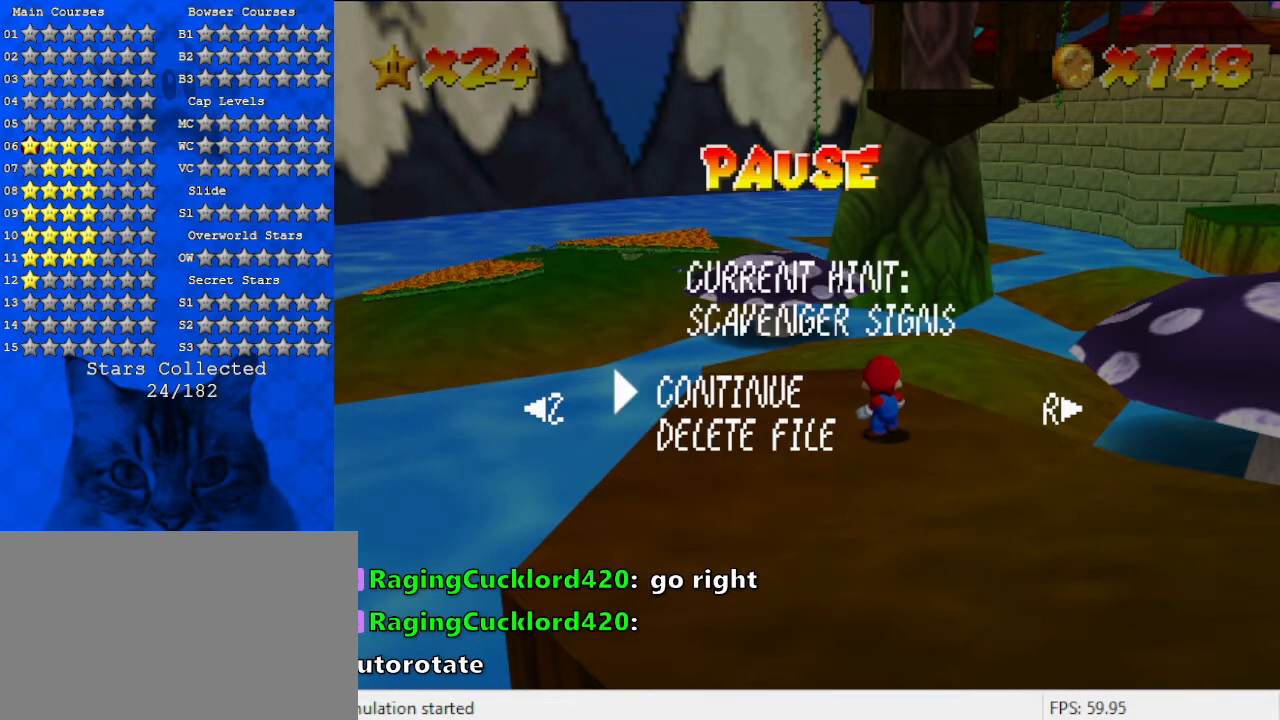
{"keys": ["c"], "events": [[400, "c", "down"]]}
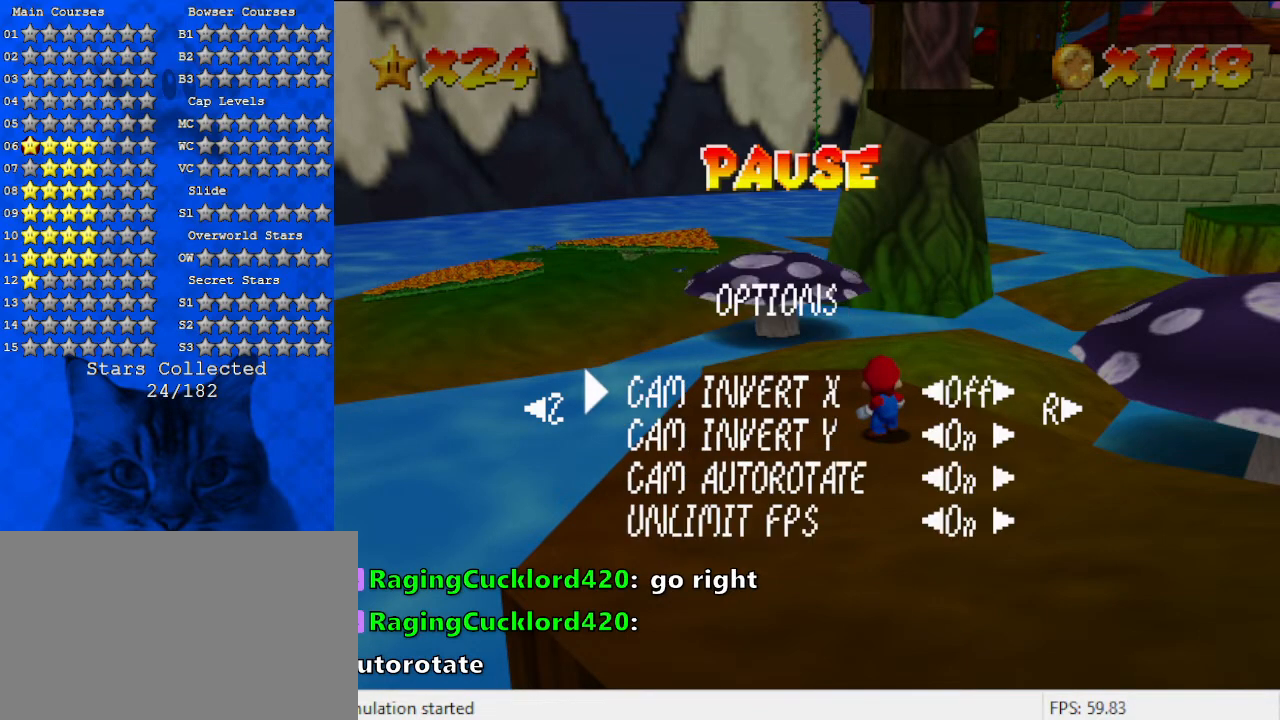
{"keys": [], "events": [[100, "c", "up"]]}
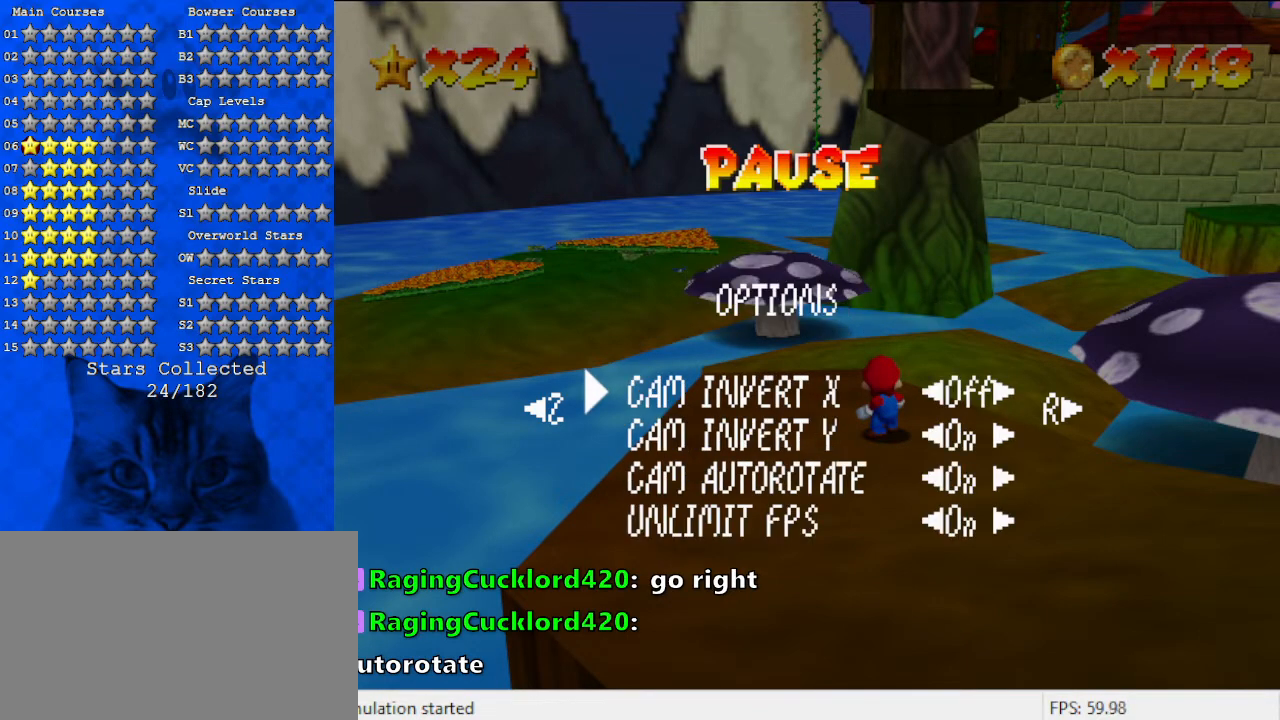
{"keys": [], "events": [[67, "down", "down"], [167, "down", "up"], [267, "down", "down"], [400, "down", "up"]]}
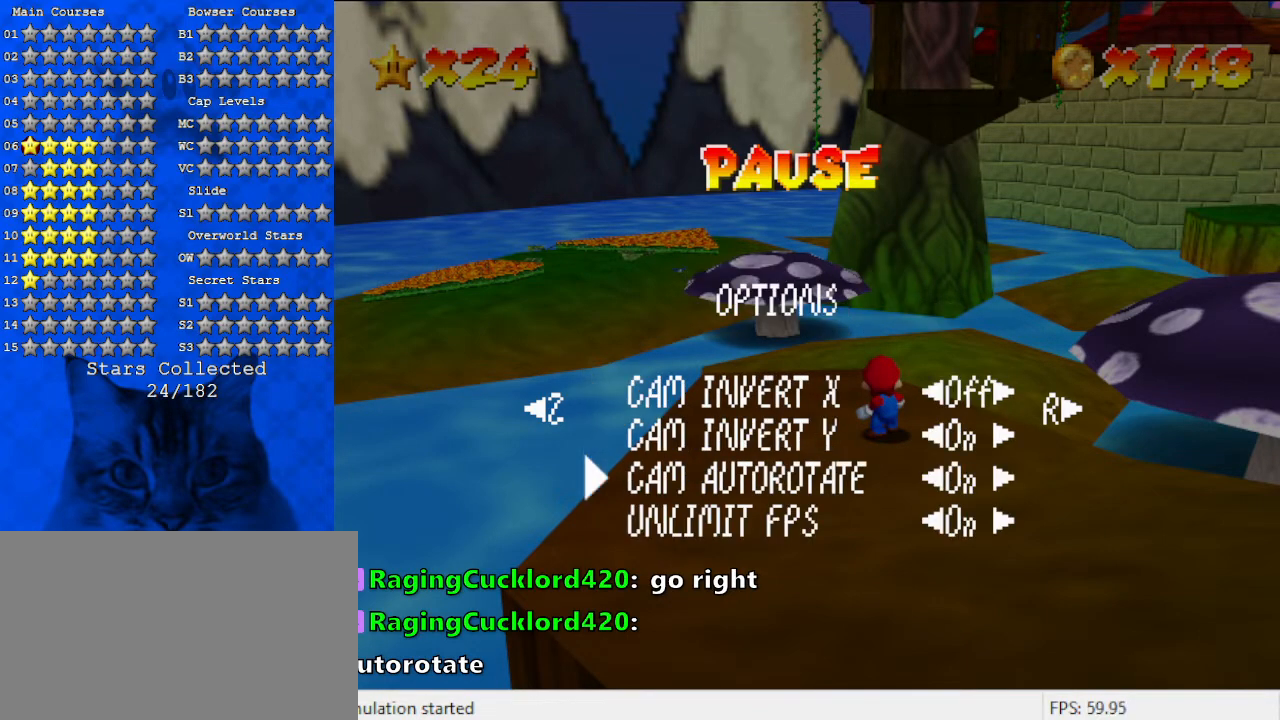
{"keys": [], "events": [[100, "shift", "down"], [333, "shift", "up"]]}
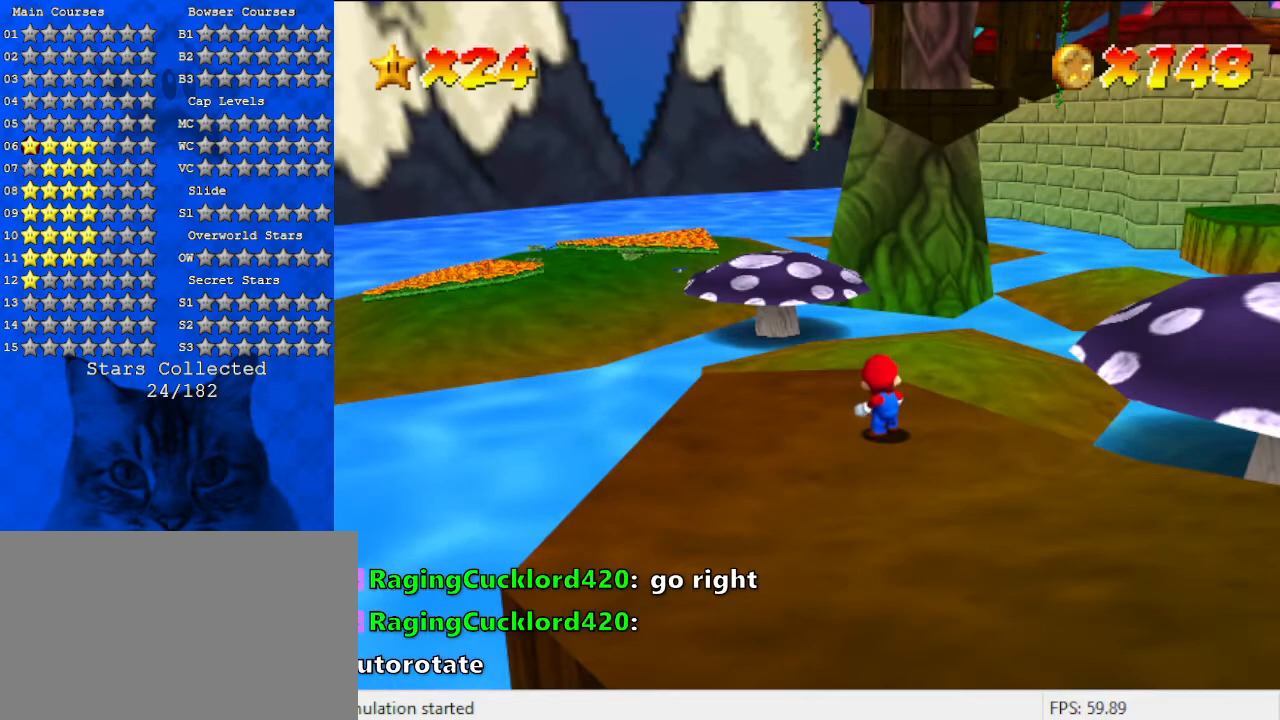
{"keys": [], "events": [[233, "c", "down"], [400, "c", "up"]]}
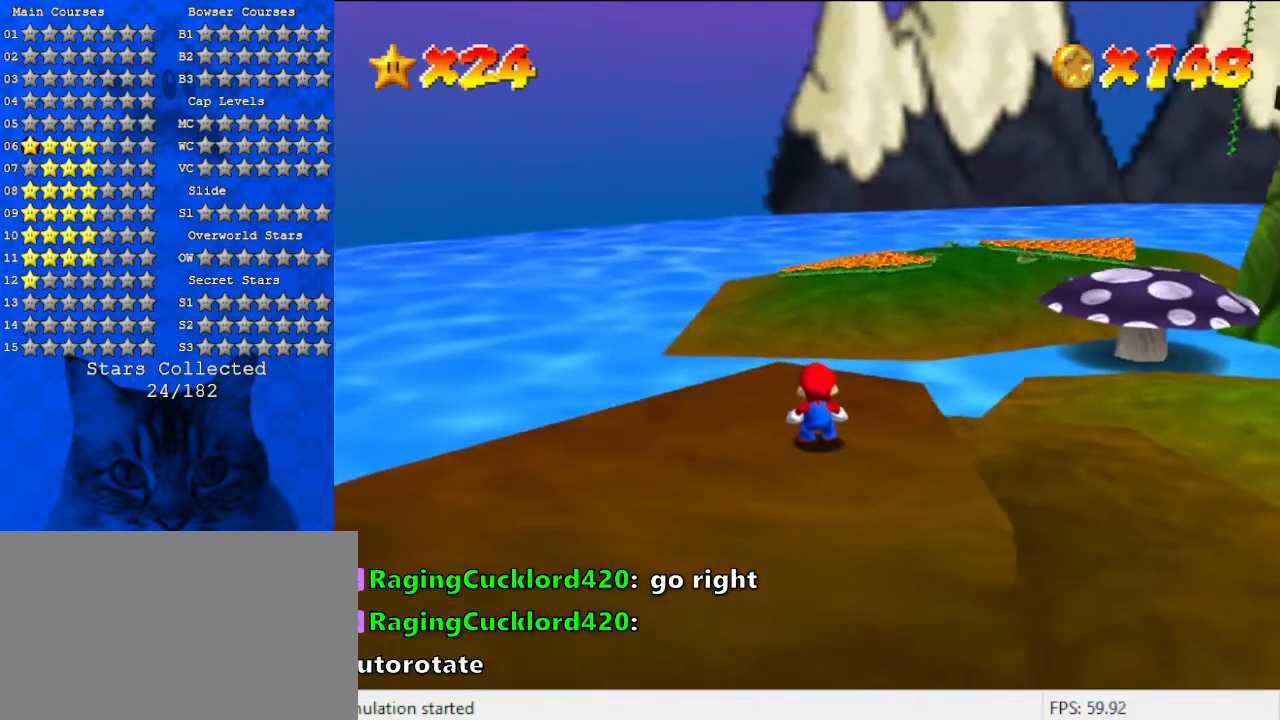
{"keys": [], "events": []}
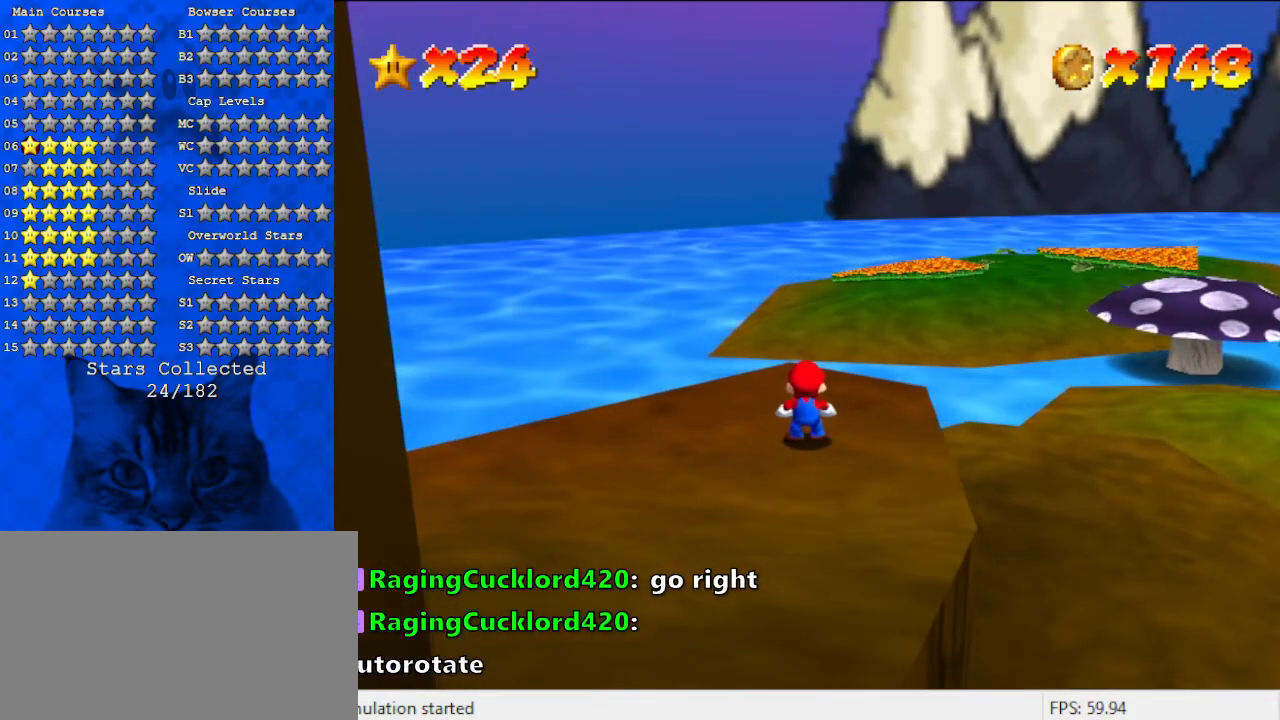
{"keys": [], "events": [[267, "return", "down"], [433, "return", "up"]]}
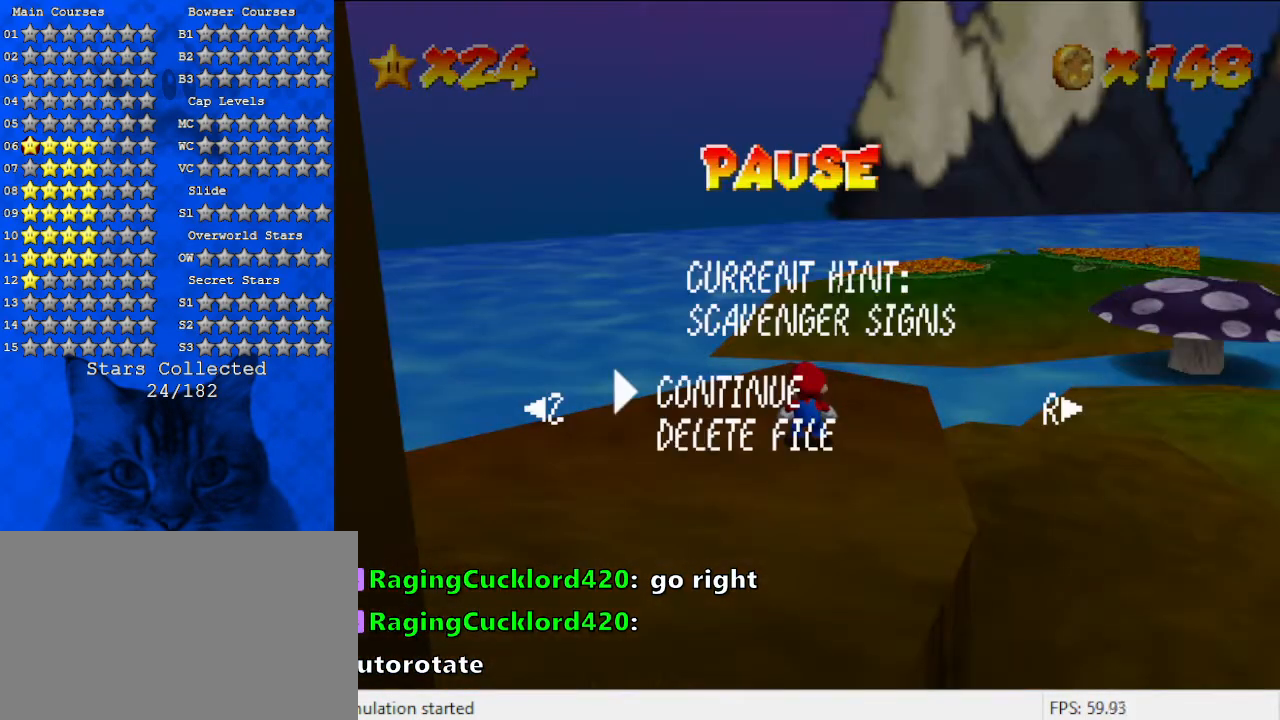
{"keys": ["c"], "events": [[433, "c", "down"]]}
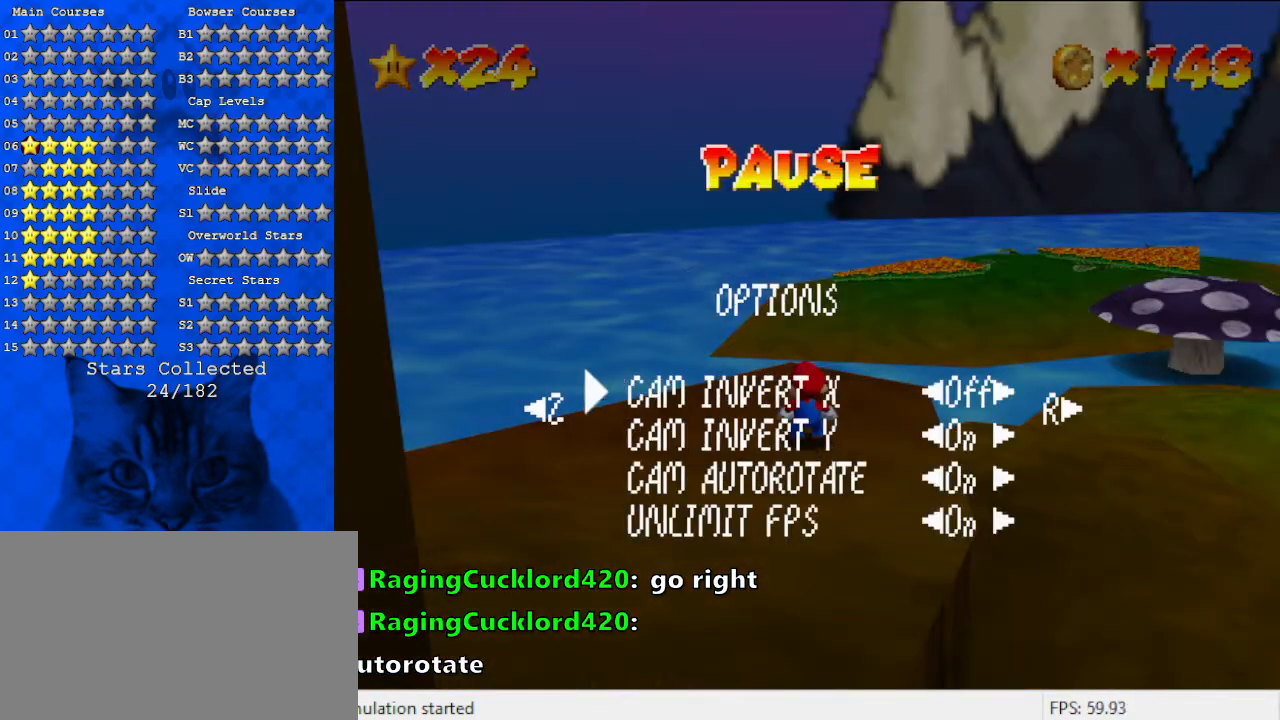
{"keys": ["down"], "events": [[67, "c", "up"], [300, "down", "down"], [400, "down", "up"], [500, "down", "down"]]}
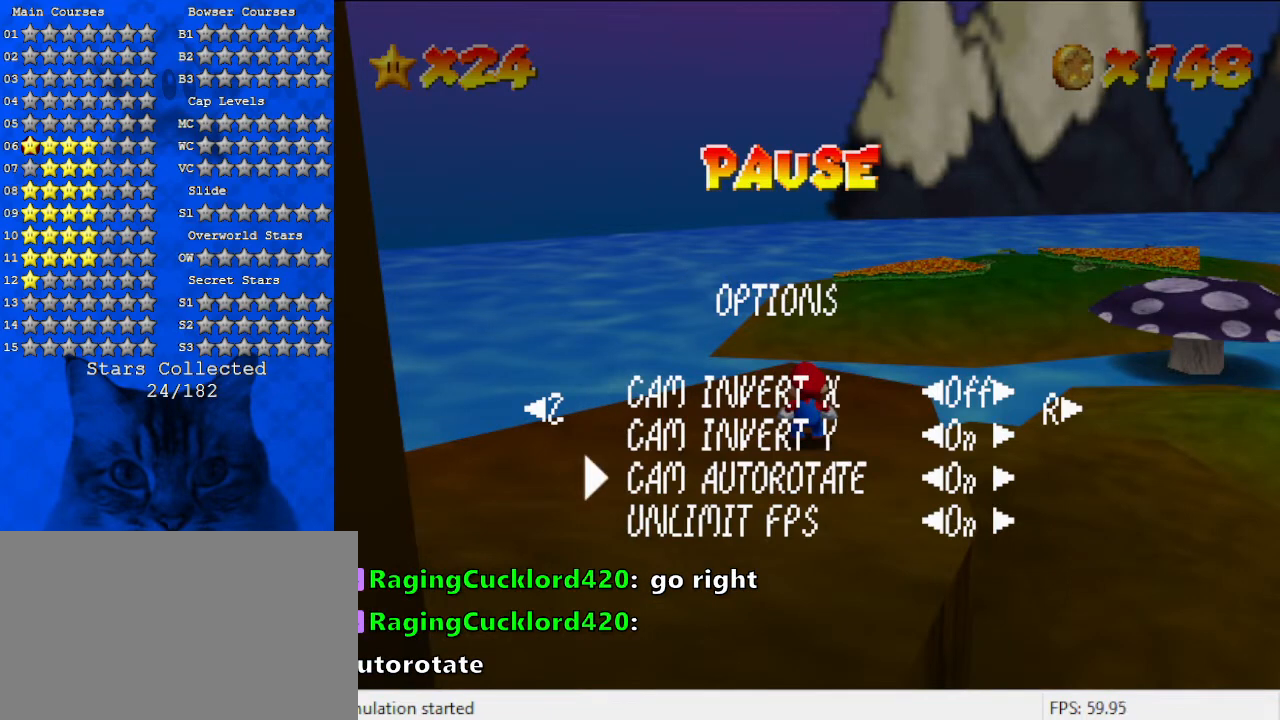
{"keys": [], "events": [[67, "down", "up"]]}